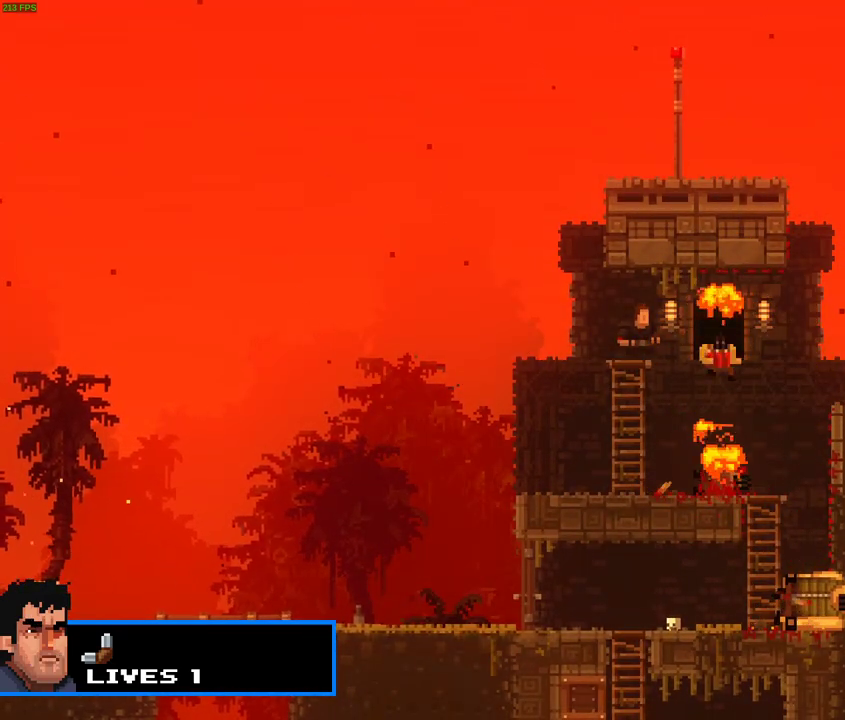
Gameplay with a controller (Xbox layout); each line is a JSON object with the inputs held at the frame after it. "events" lists button and stick changes between this image and that frame as [ms after this image, input, new state], when the widget could be followed in between. Not read: L3 R3 right_stick.
{"buttons": [], "left_stick": "left", "events": [[367, "left_stick", "left"]]}
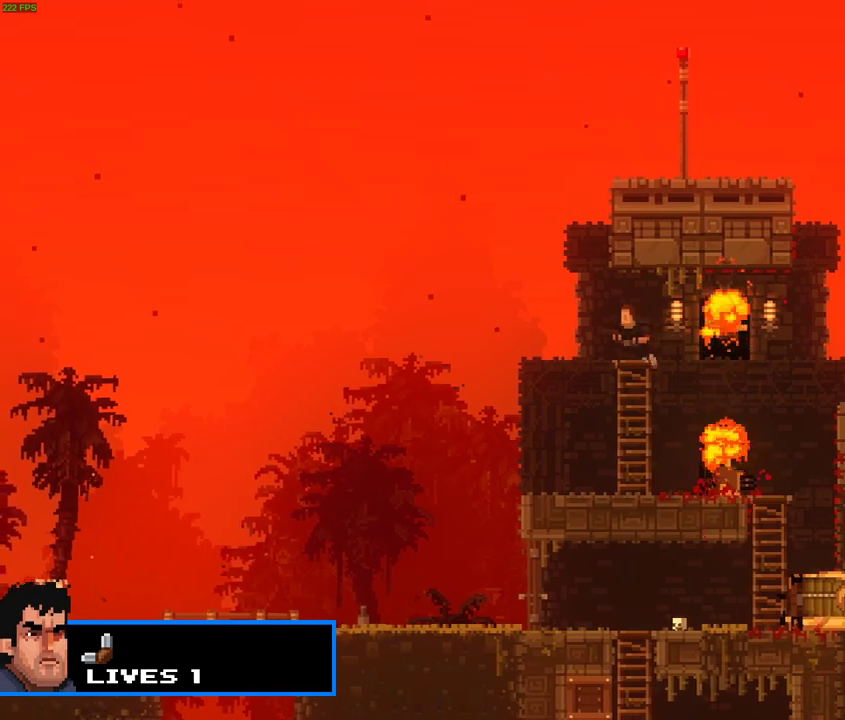
{"buttons": [], "left_stick": "center", "events": [[250, "left_stick", "center"]]}
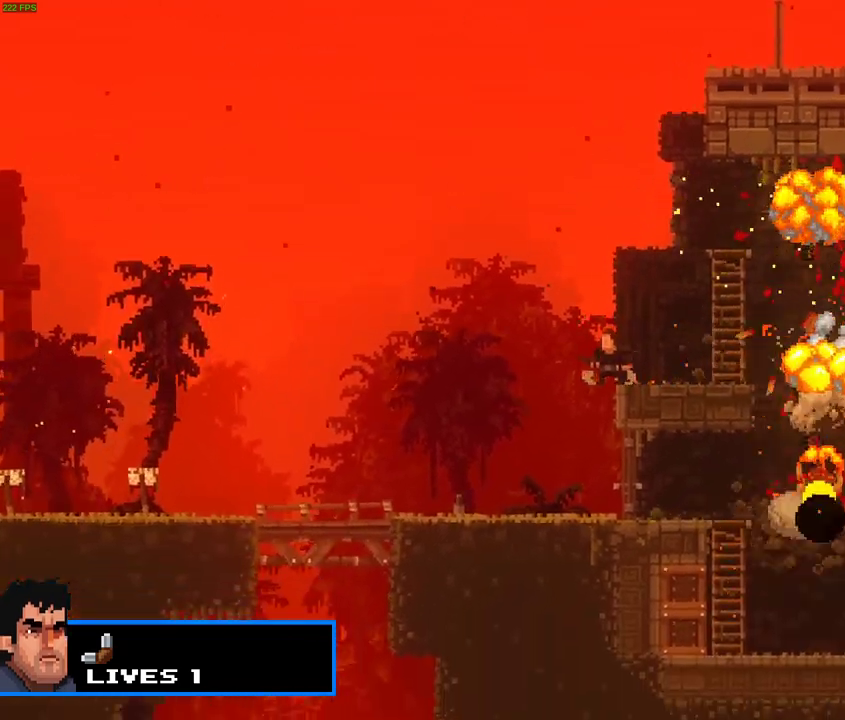
{"buttons": [], "left_stick": "center", "events": [[33, "left_stick", "right"], [300, "left_stick", "center"]]}
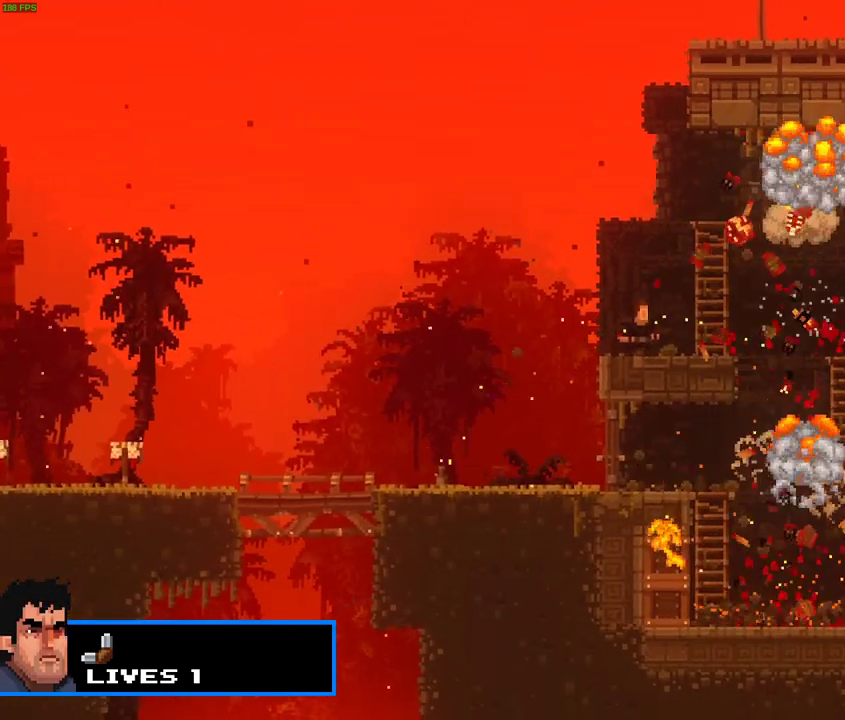
{"buttons": [], "left_stick": "right", "events": [[433, "left_stick", "right"]]}
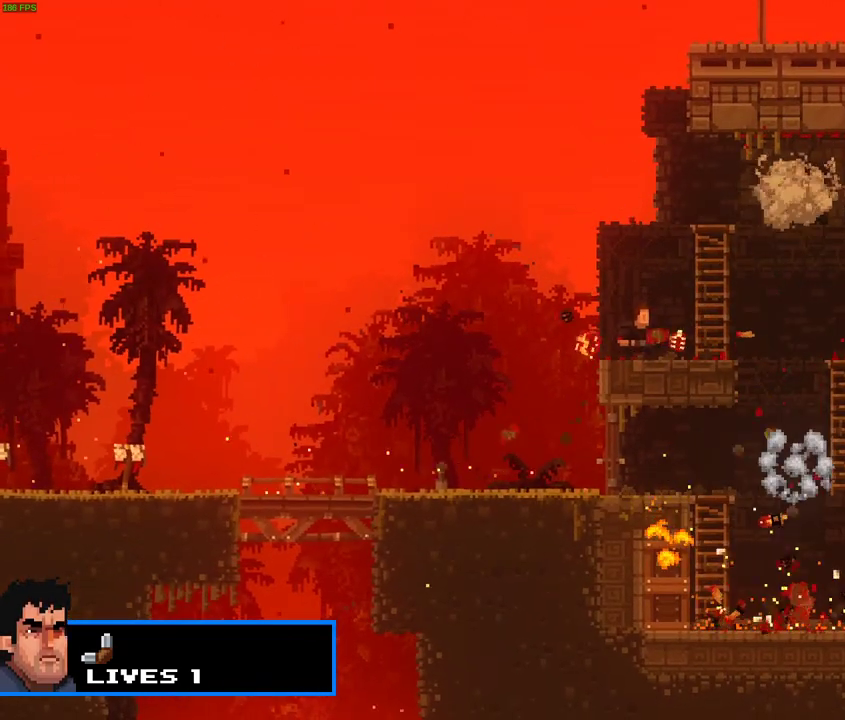
{"buttons": ["A"], "left_stick": "right", "events": [[467, "A", "down"]]}
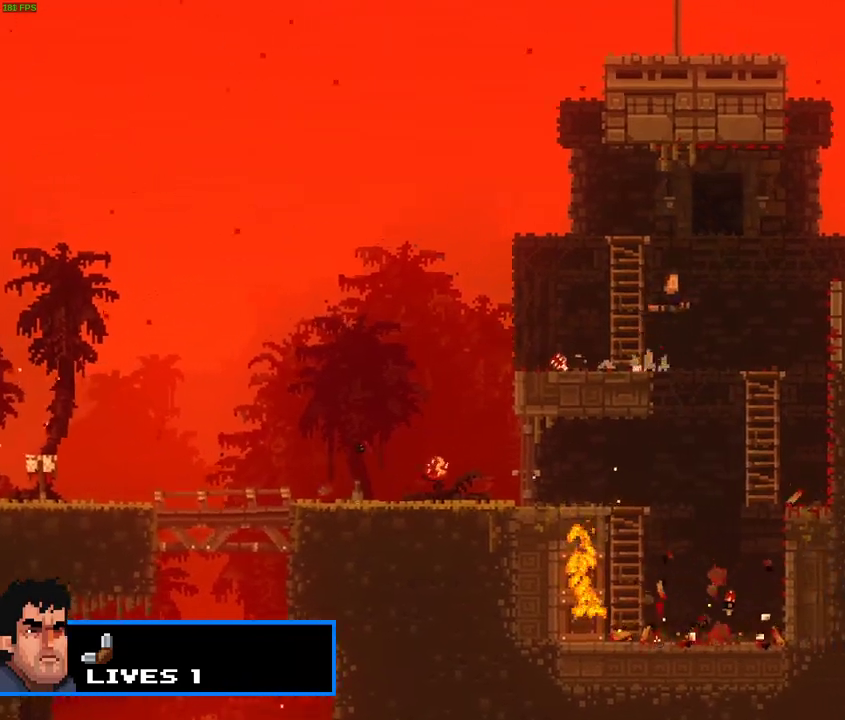
{"buttons": [], "left_stick": "right", "events": [[100, "A", "up"], [200, "A", "down"], [400, "A", "up"]]}
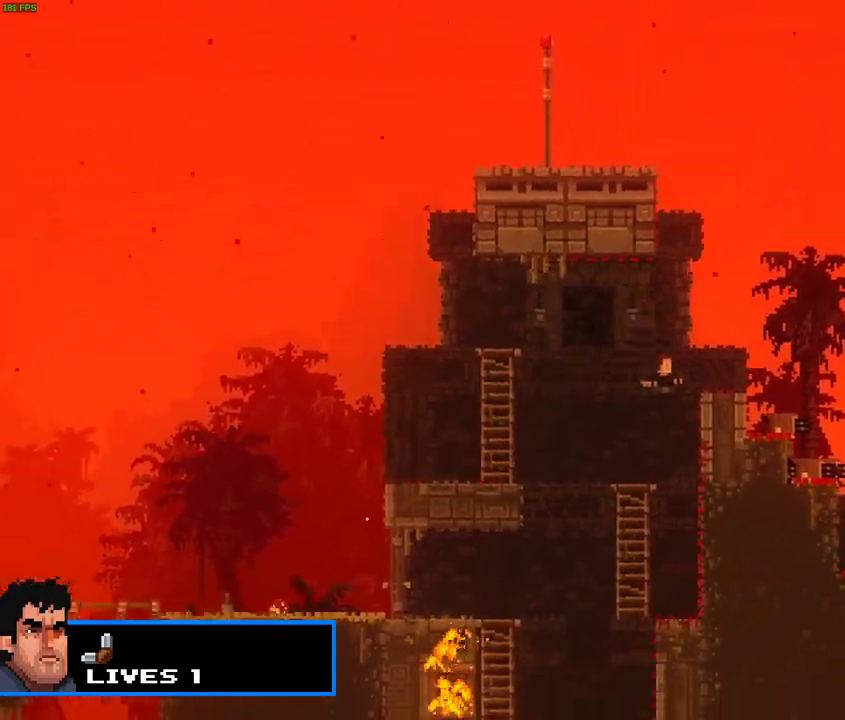
{"buttons": ["A"], "left_stick": "right", "events": [[267, "A", "down"]]}
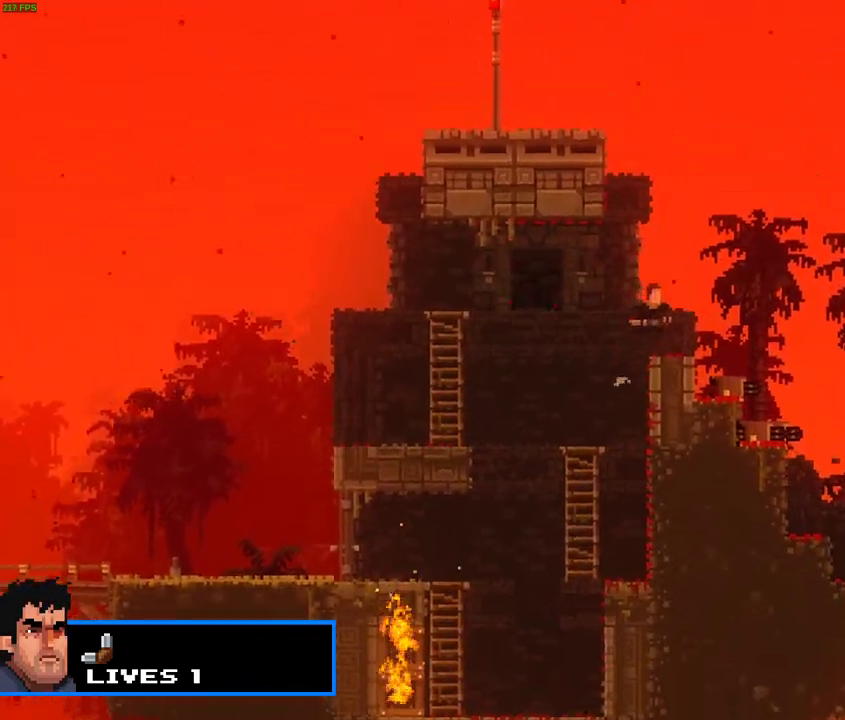
{"buttons": [], "left_stick": "right", "events": [[100, "A", "up"]]}
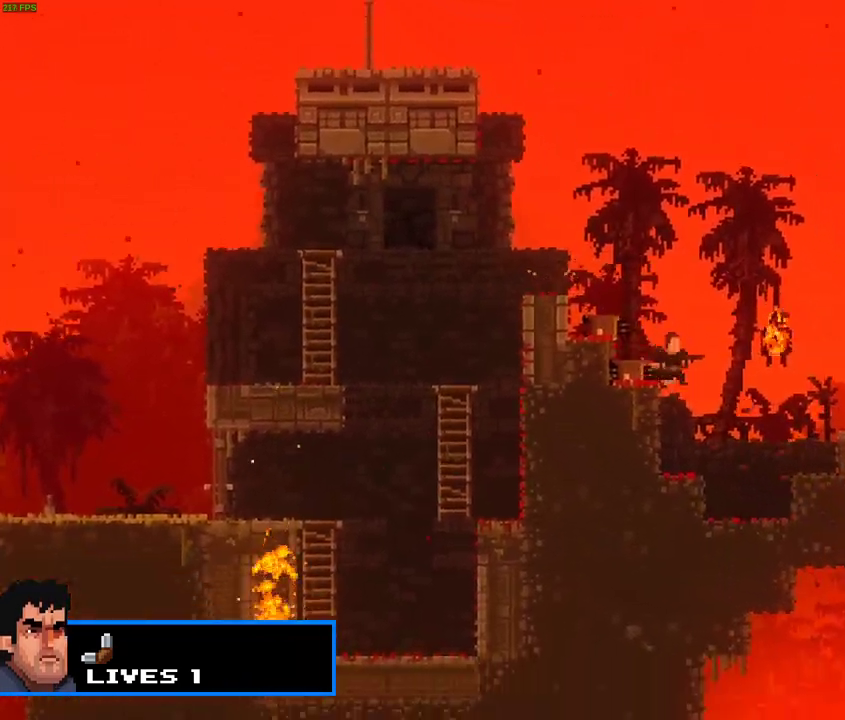
{"buttons": ["A"], "left_stick": "right", "events": [[500, "A", "down"]]}
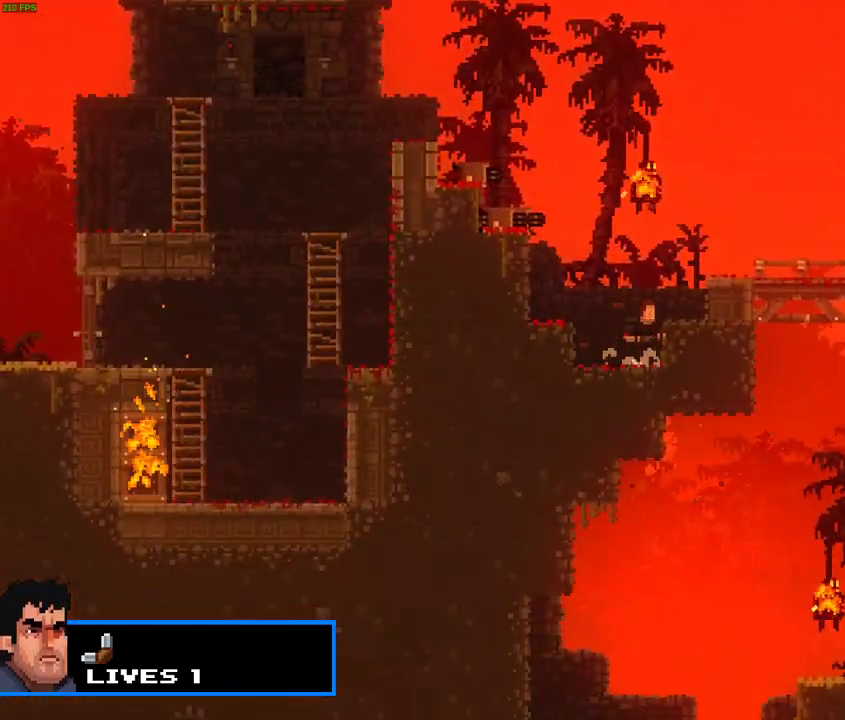
{"buttons": ["X"], "left_stick": "right", "events": [[217, "A", "up"], [400, "X", "down"]]}
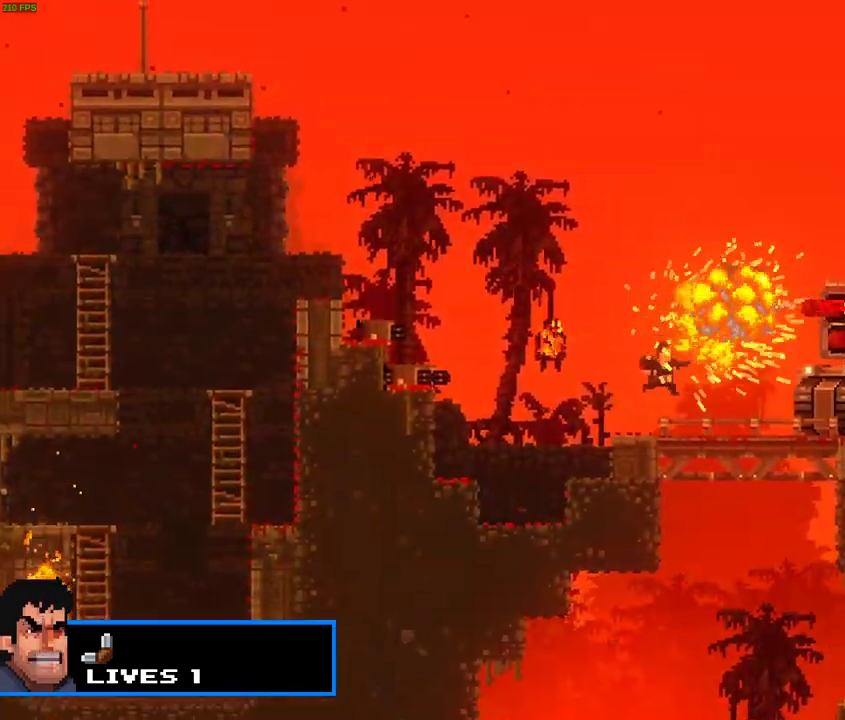
{"buttons": ["X"], "left_stick": "right", "events": [[33, "X", "up"], [333, "X", "down"], [433, "X", "up"], [500, "X", "down"]]}
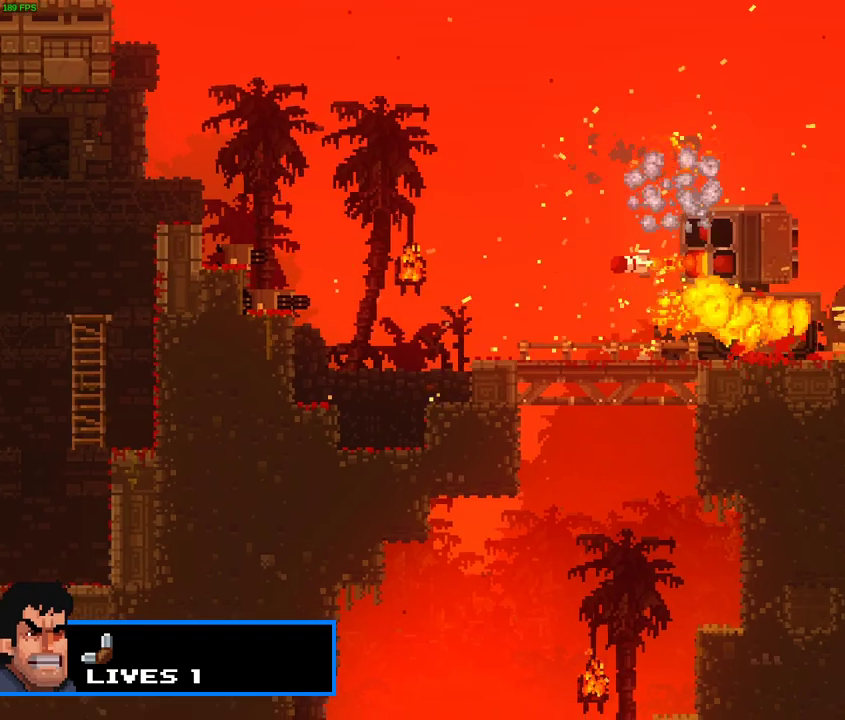
{"buttons": [], "left_stick": "right", "events": [[100, "X", "up"], [200, "A", "down"], [200, "X", "down"], [300, "A", "up"], [300, "X", "up"], [383, "X", "down"], [467, "X", "up"]]}
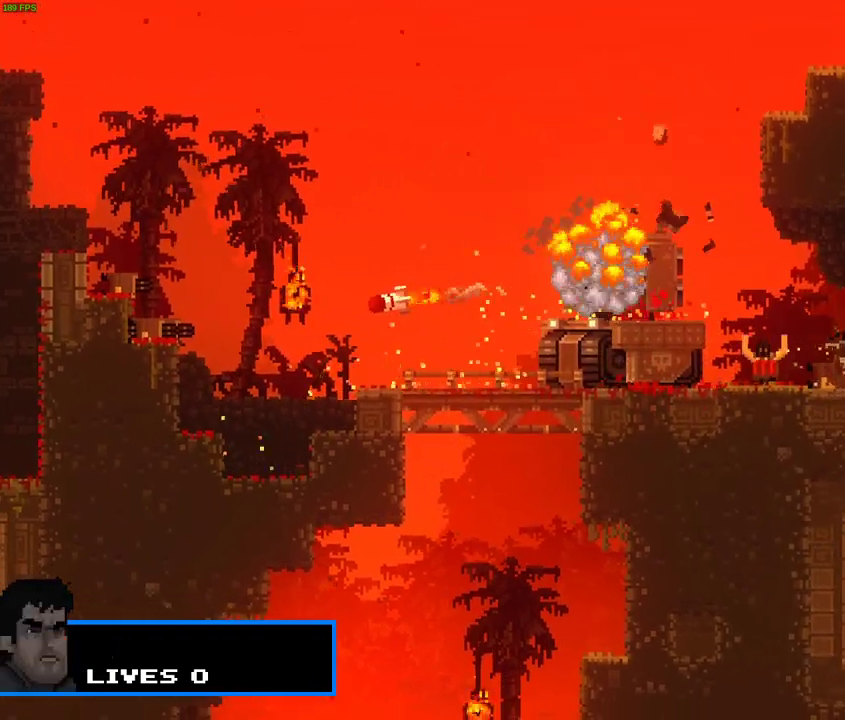
{"buttons": ["A", "X"], "left_stick": "up-right", "events": [[100, "X", "down"], [200, "X", "up"], [433, "A", "down"], [450, "X", "down"], [483, "left_stick", "up-right"]]}
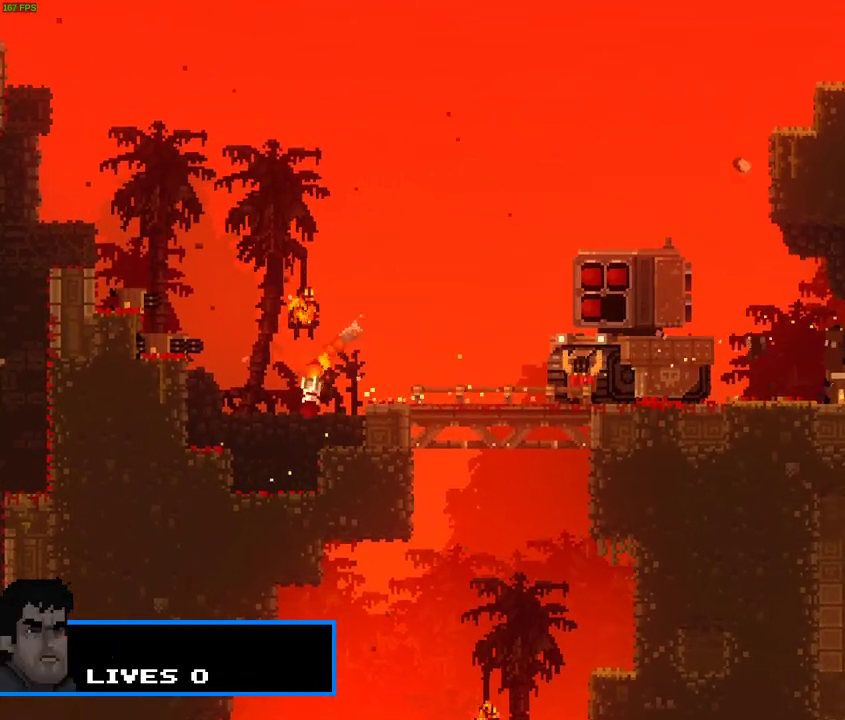
{"buttons": [], "left_stick": "center", "events": [[67, "X", "up"], [133, "A", "up"], [367, "left_stick", "center"]]}
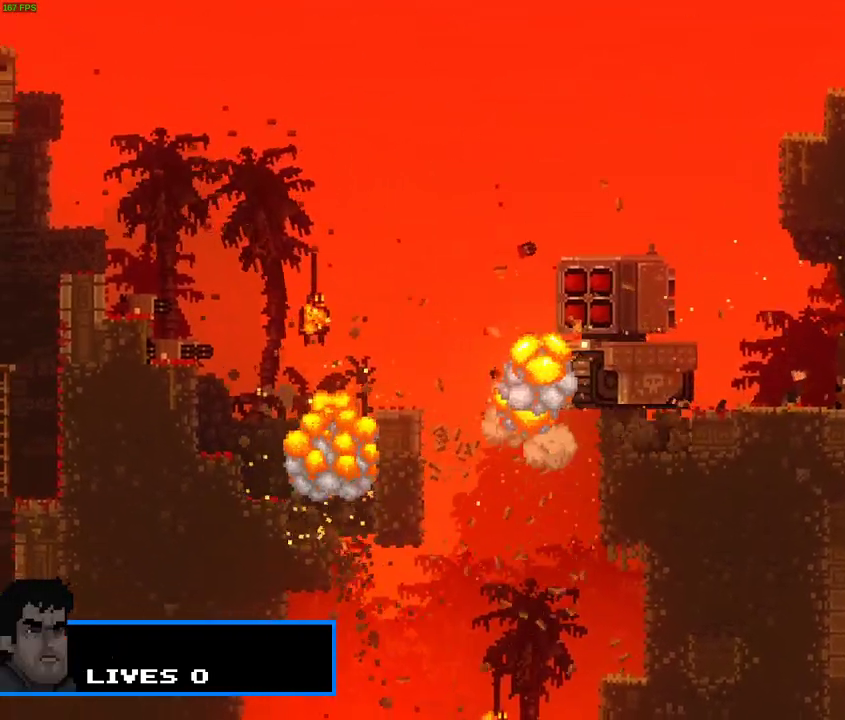
{"buttons": [], "left_stick": "center", "events": []}
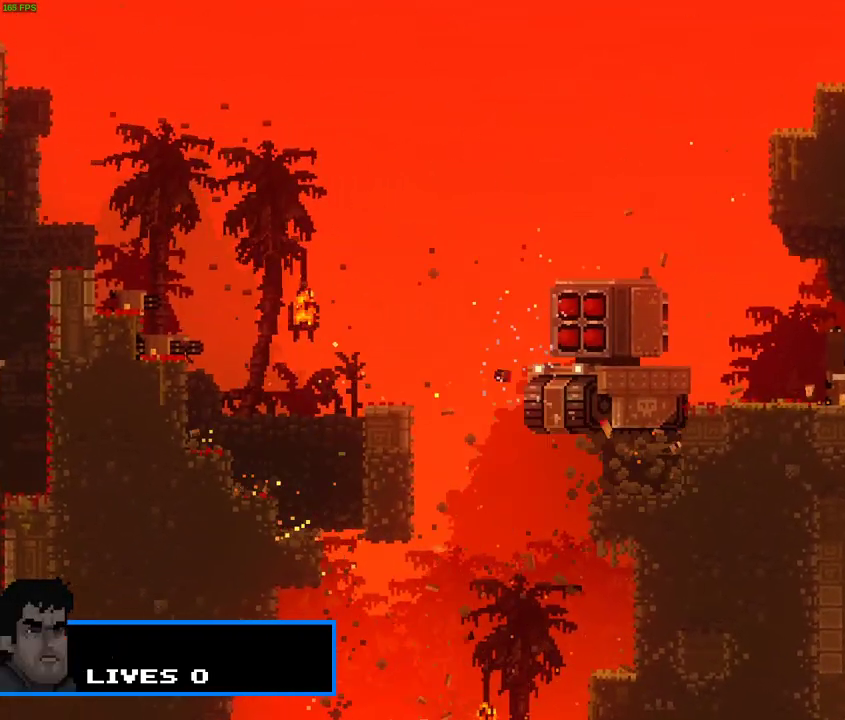
{"buttons": [], "left_stick": "center", "events": []}
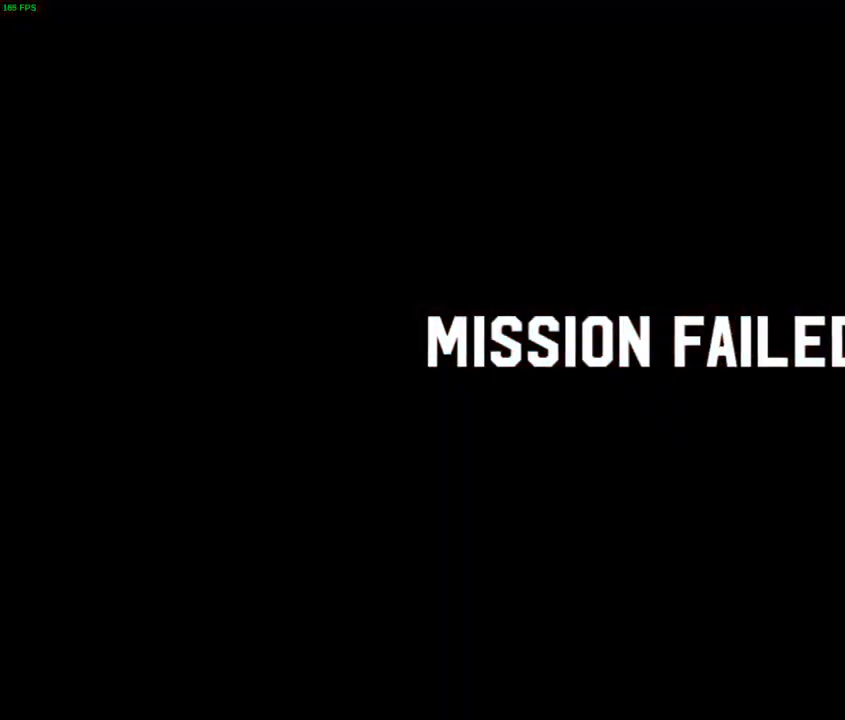
{"buttons": [], "left_stick": "center", "events": []}
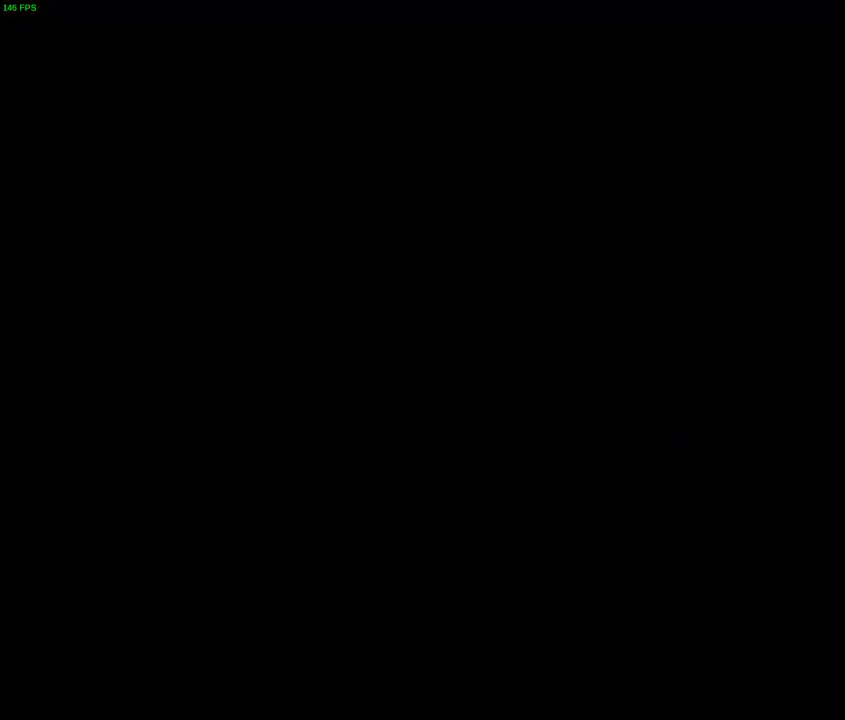
{"buttons": [], "left_stick": "center", "events": []}
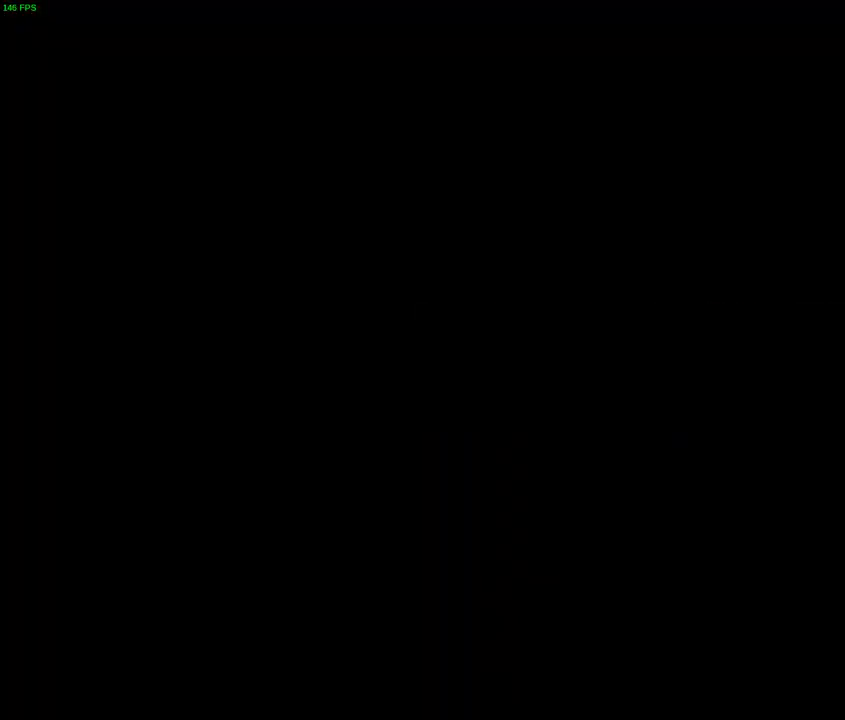
{"buttons": [], "left_stick": "down-left", "events": [[483, "left_stick", "down-left"]]}
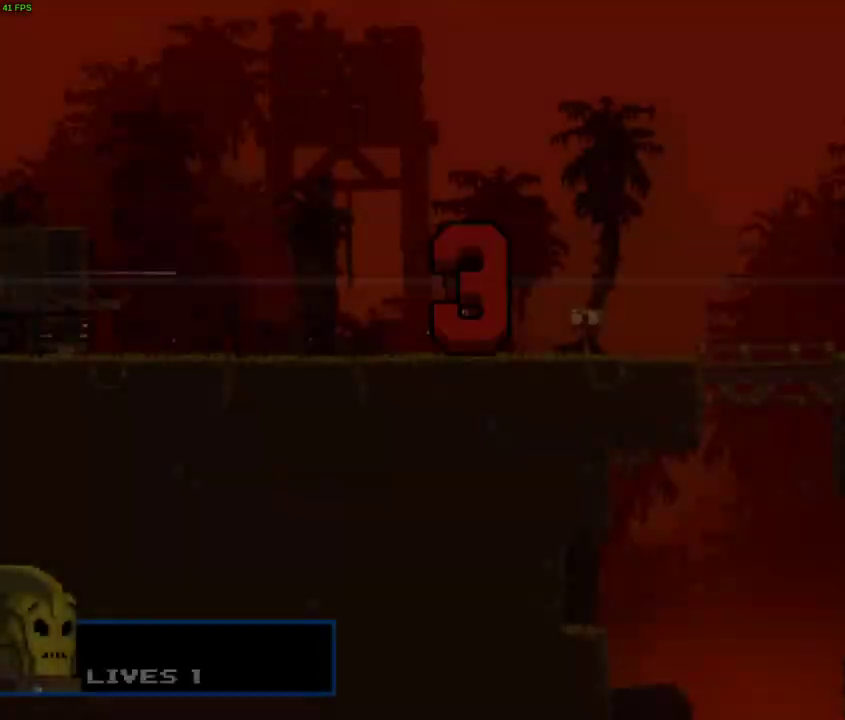
{"buttons": [], "left_stick": "up-right", "events": [[133, "left_stick", "up-left"], [200, "left_stick", "up-right"], [317, "left_stick", "down-right"], [383, "left_stick", "down-left"], [450, "left_stick", "up-left"], [500, "left_stick", "up-right"]]}
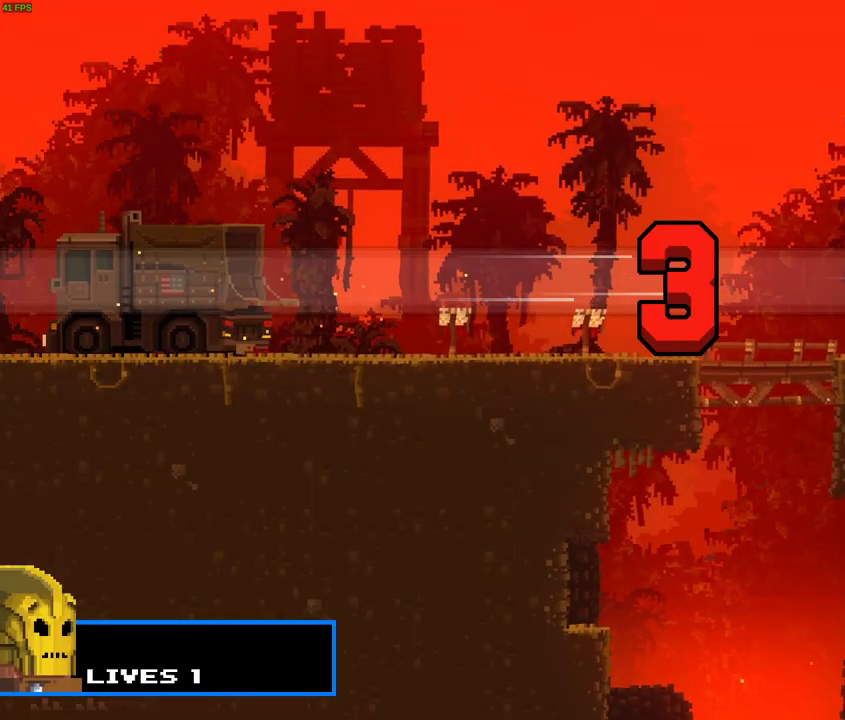
{"buttons": [], "left_stick": "center", "events": [[50, "left_stick", "right"], [200, "left_stick", "down"], [250, "left_stick", "center"]]}
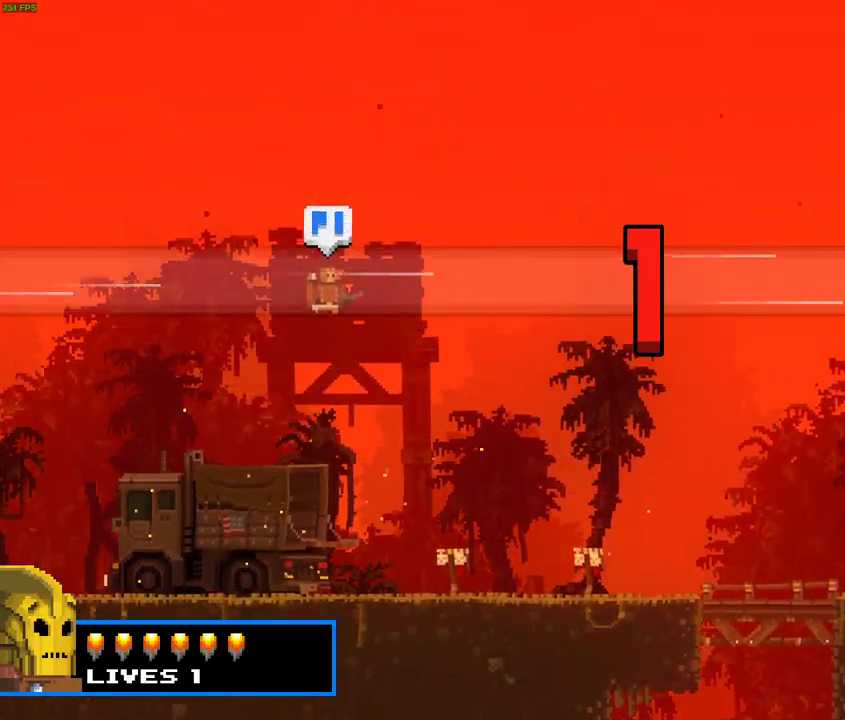
{"buttons": [], "left_stick": "right", "events": [[350, "left_stick", "right"]]}
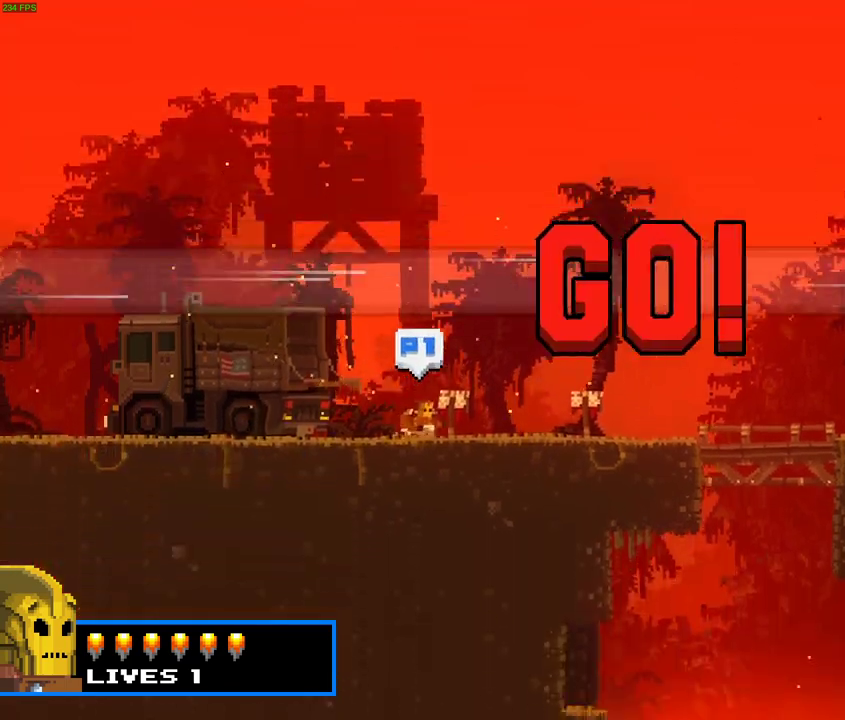
{"buttons": [], "left_stick": "right", "events": []}
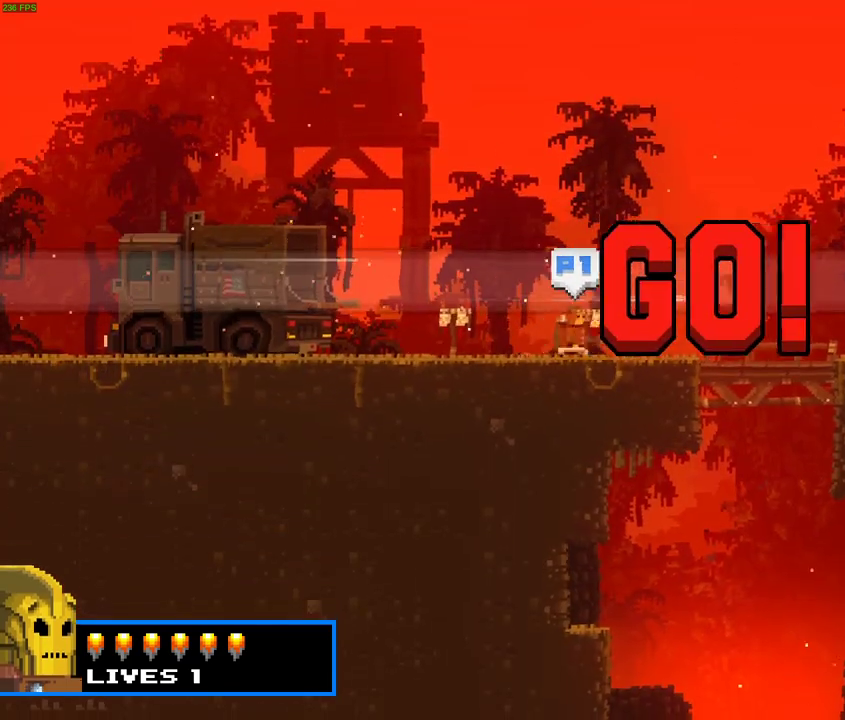
{"buttons": [], "left_stick": "right", "events": []}
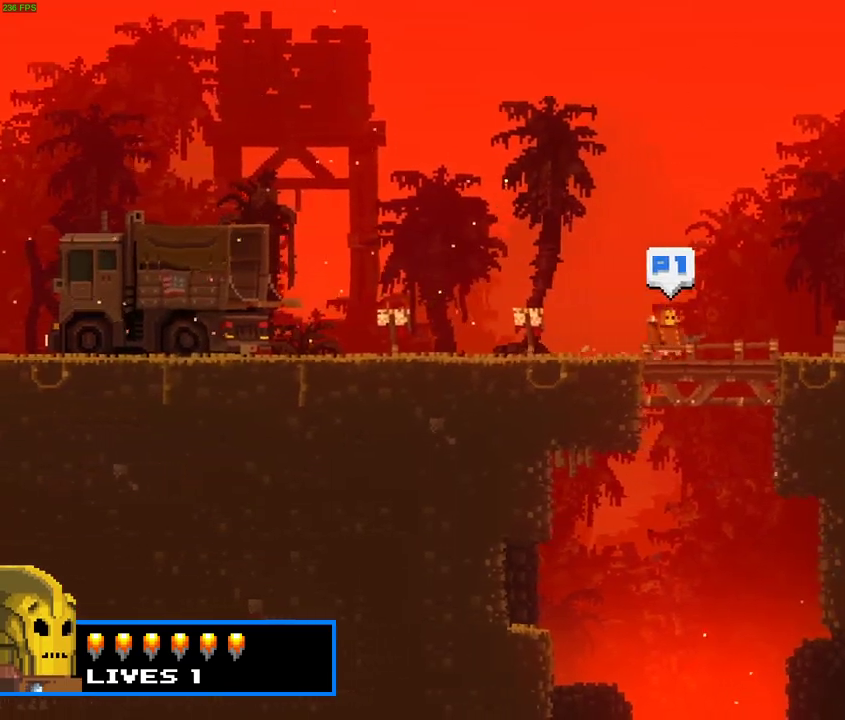
{"buttons": [], "left_stick": "right", "events": []}
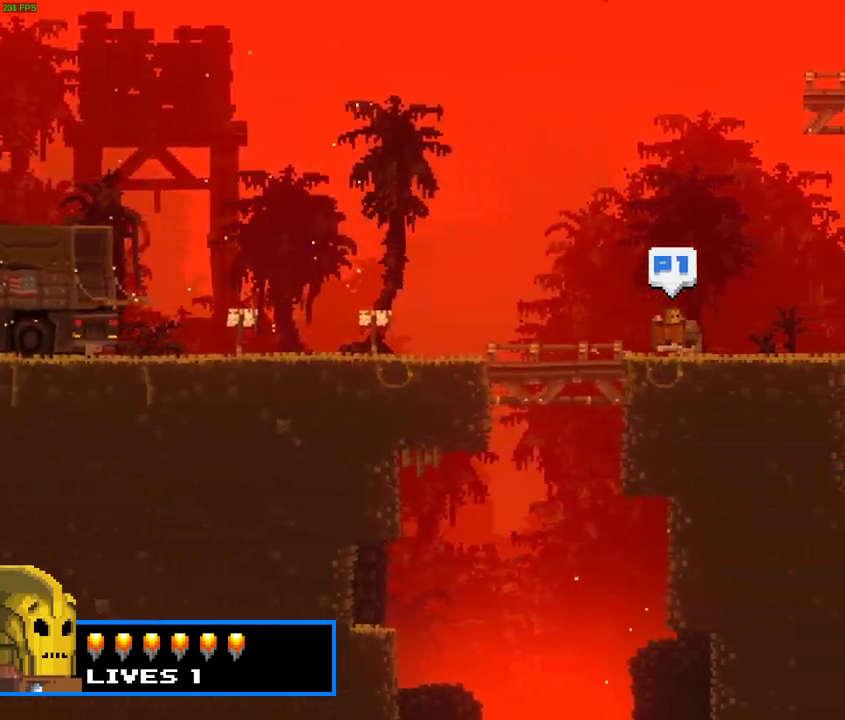
{"buttons": ["X"], "left_stick": "right", "events": [[400, "X", "down"]]}
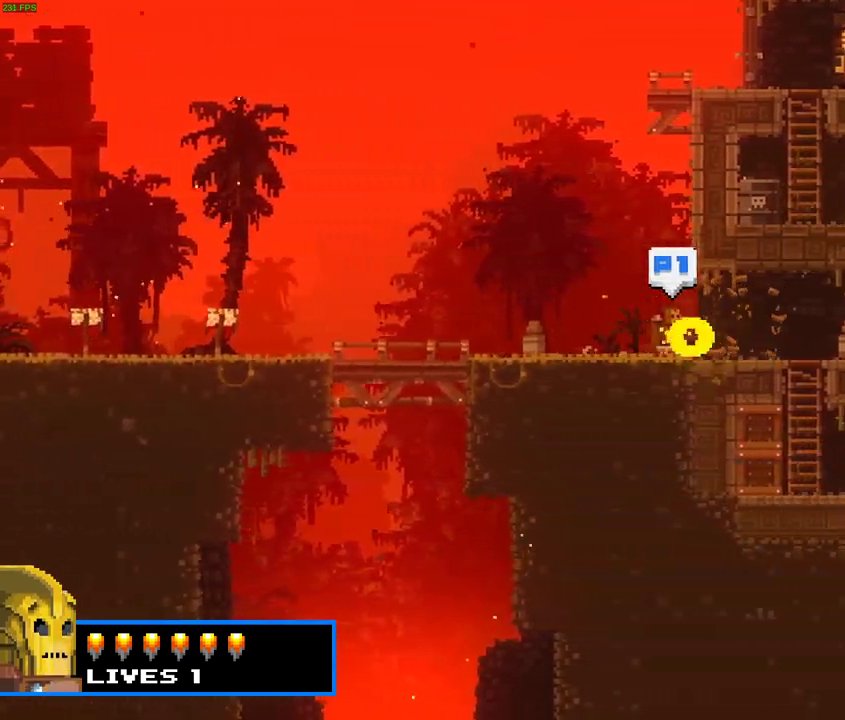
{"buttons": [], "left_stick": "center", "events": [[17, "X", "up"], [100, "X", "down"], [183, "X", "up"], [433, "left_stick", "center"]]}